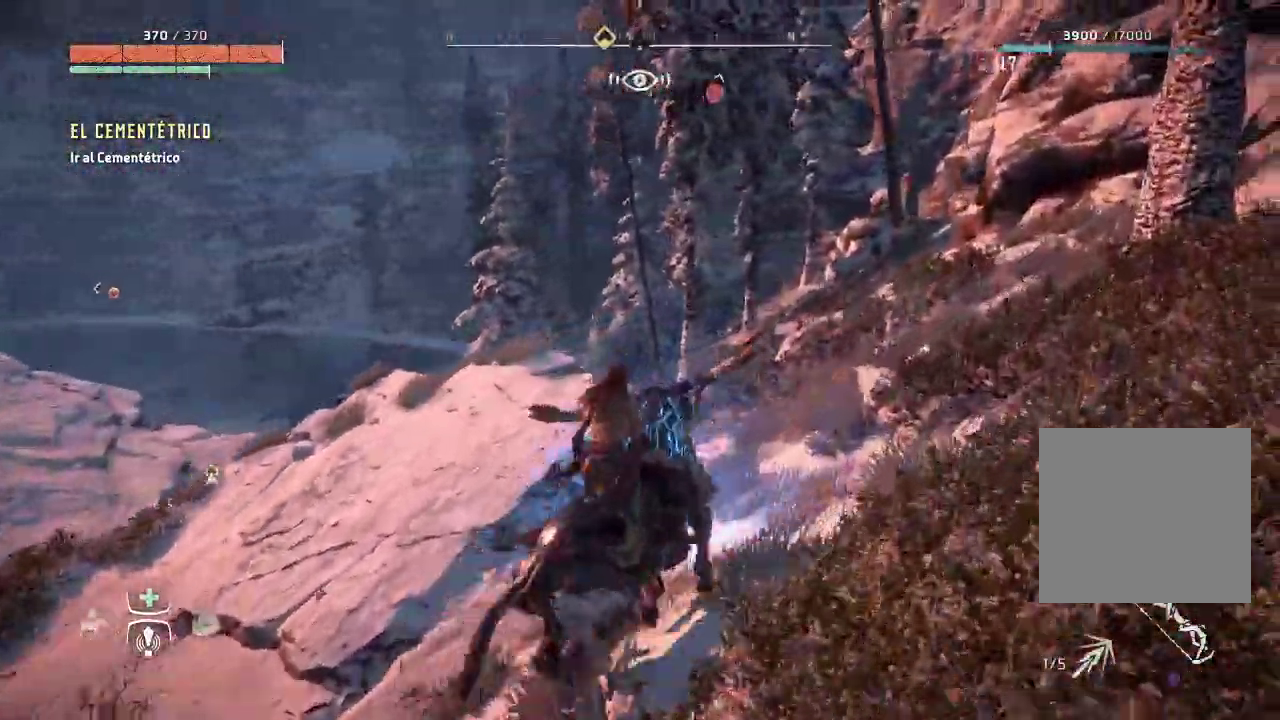
Gameplay with a controller (Xbox layout); each line is a JSON object with the inputs held at the frame after it (dt_ms = milliseconds from this image to that frame). "events" lists button and stick changes between this image and that frame as [ms after this image, input, new state], when the widget could be followed in between. Not read: L3.
{"dt_ms": 500, "buttons": ["A"], "left_stick": "up-right", "right_stick": "center", "events": [[450, "left_stick", "up-right"]]}
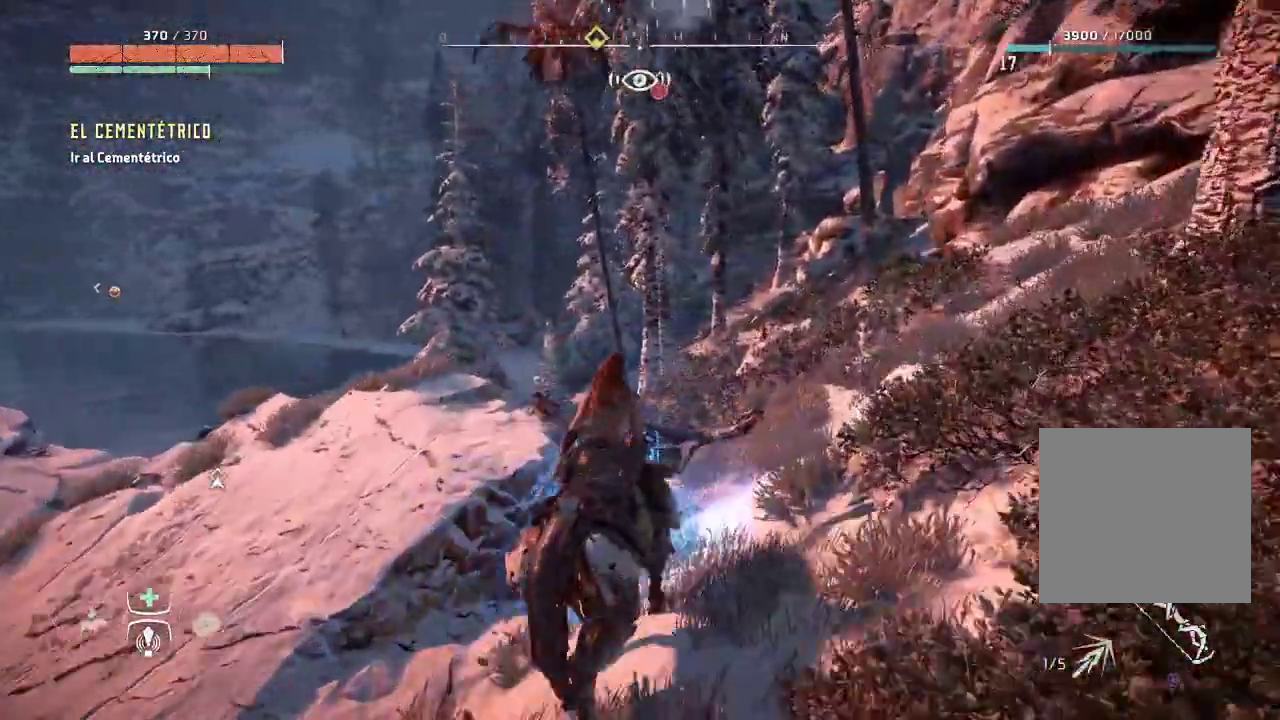
{"dt_ms": 500, "buttons": ["A"], "left_stick": "up-right", "right_stick": "right", "events": [[67, "right_stick", "right"]]}
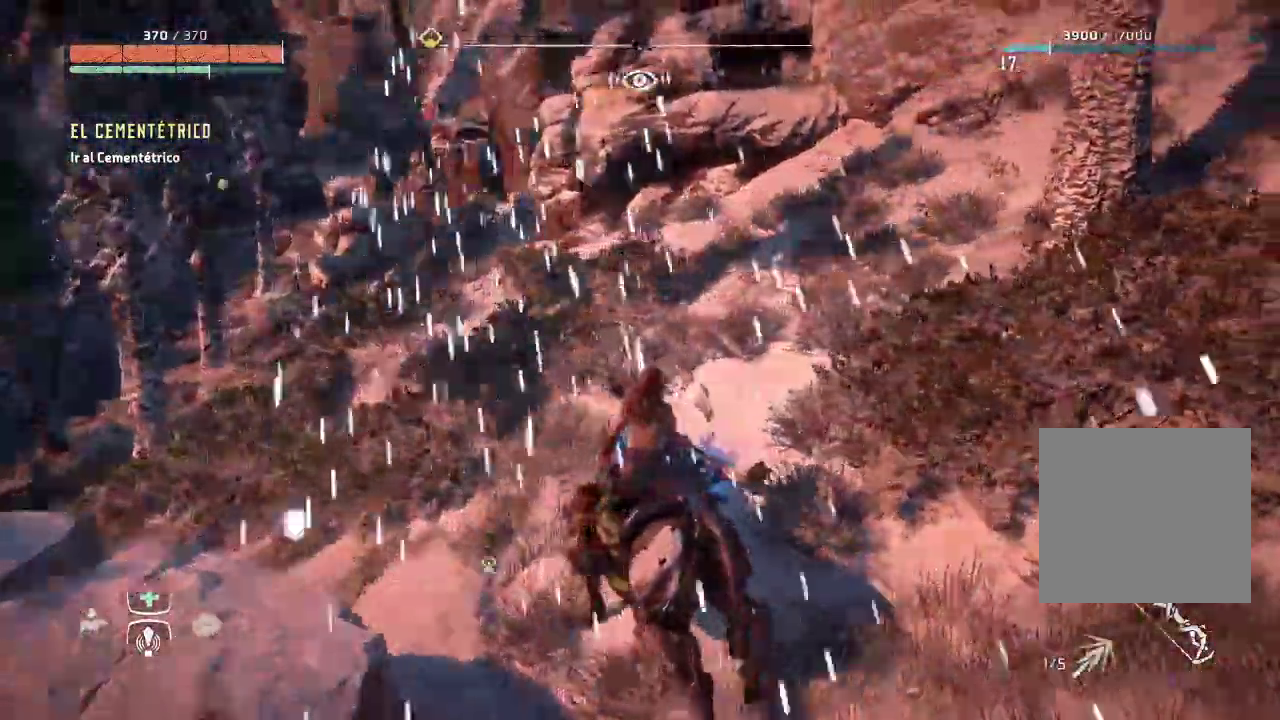
{"dt_ms": 500, "buttons": ["A"], "left_stick": "up-right", "right_stick": "center", "events": [[217, "A", "up"], [217, "right_stick", "center"], [300, "A", "down"], [433, "A", "up"], [483, "A", "down"]]}
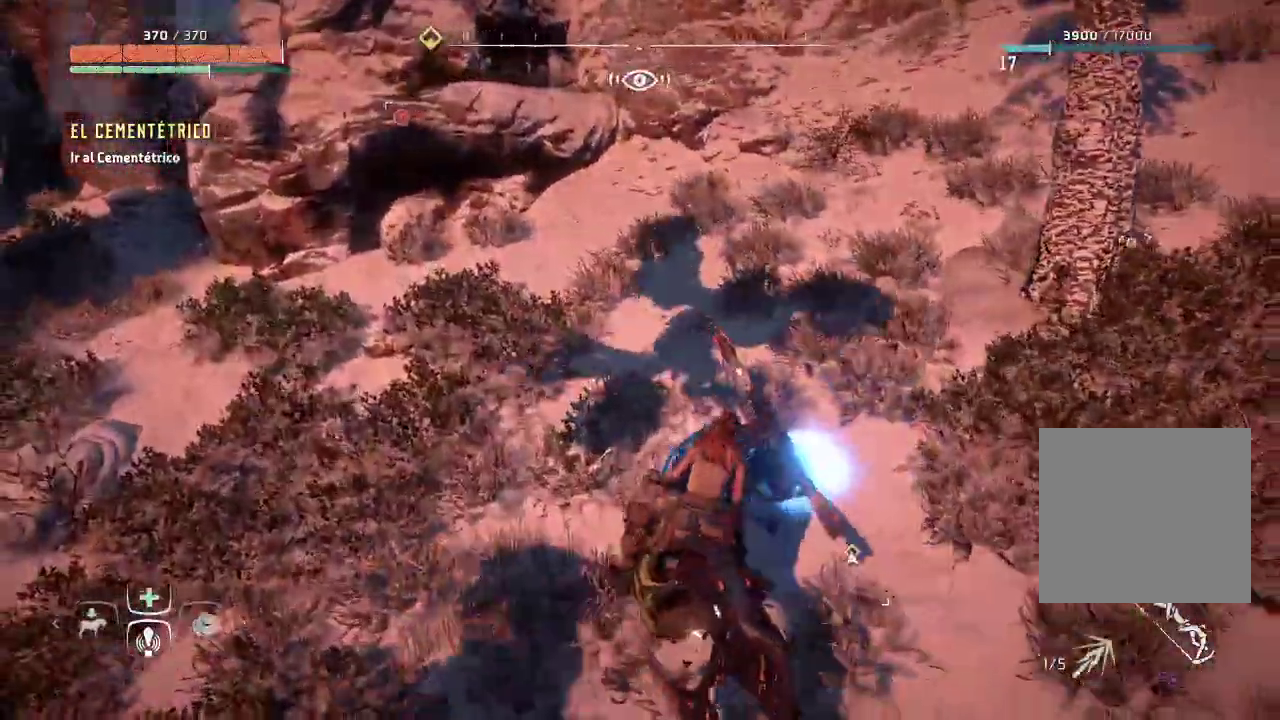
{"dt_ms": 500, "buttons": [], "left_stick": "right", "right_stick": "right", "events": [[117, "A", "up"], [317, "right_stick", "right"], [483, "left_stick", "right"]]}
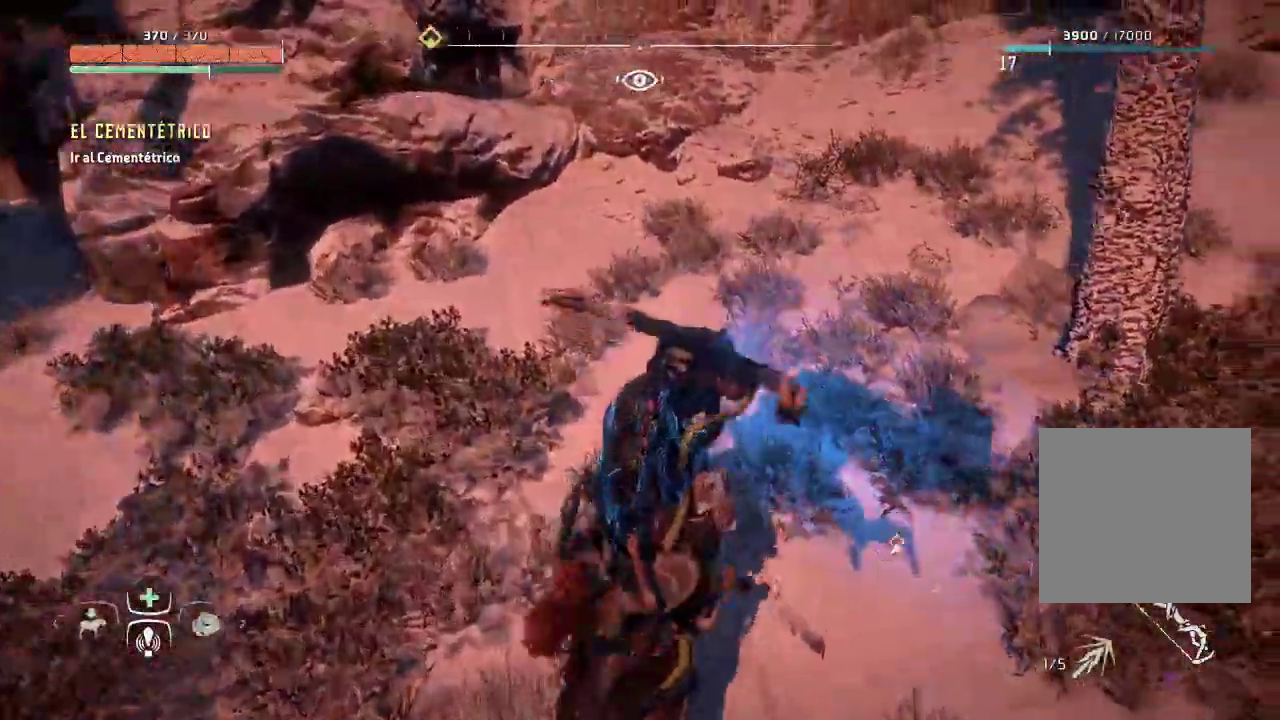
{"dt_ms": 500, "buttons": [], "left_stick": "right", "right_stick": "center", "events": [[483, "right_stick", "center"]]}
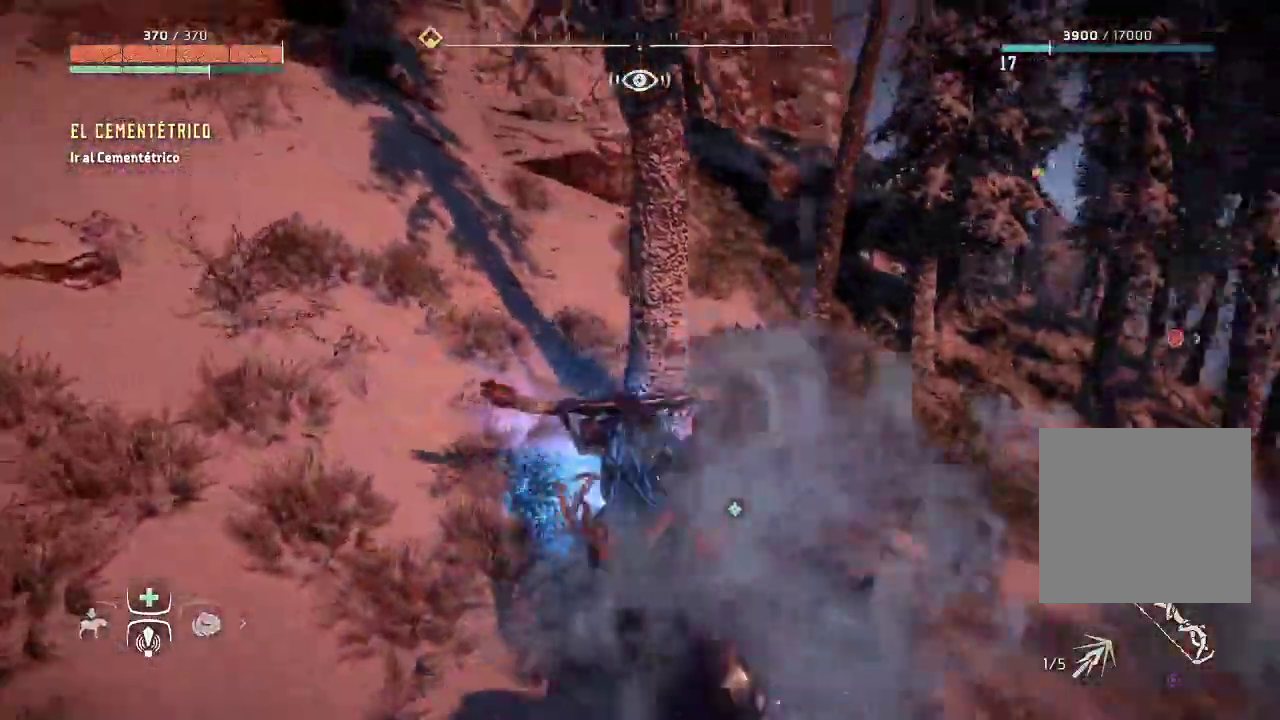
{"dt_ms": 500, "buttons": ["A"], "left_stick": "right", "right_stick": "center", "events": [[117, "A", "down"], [200, "A", "up"], [267, "A", "down"], [383, "A", "up"], [450, "A", "down"]]}
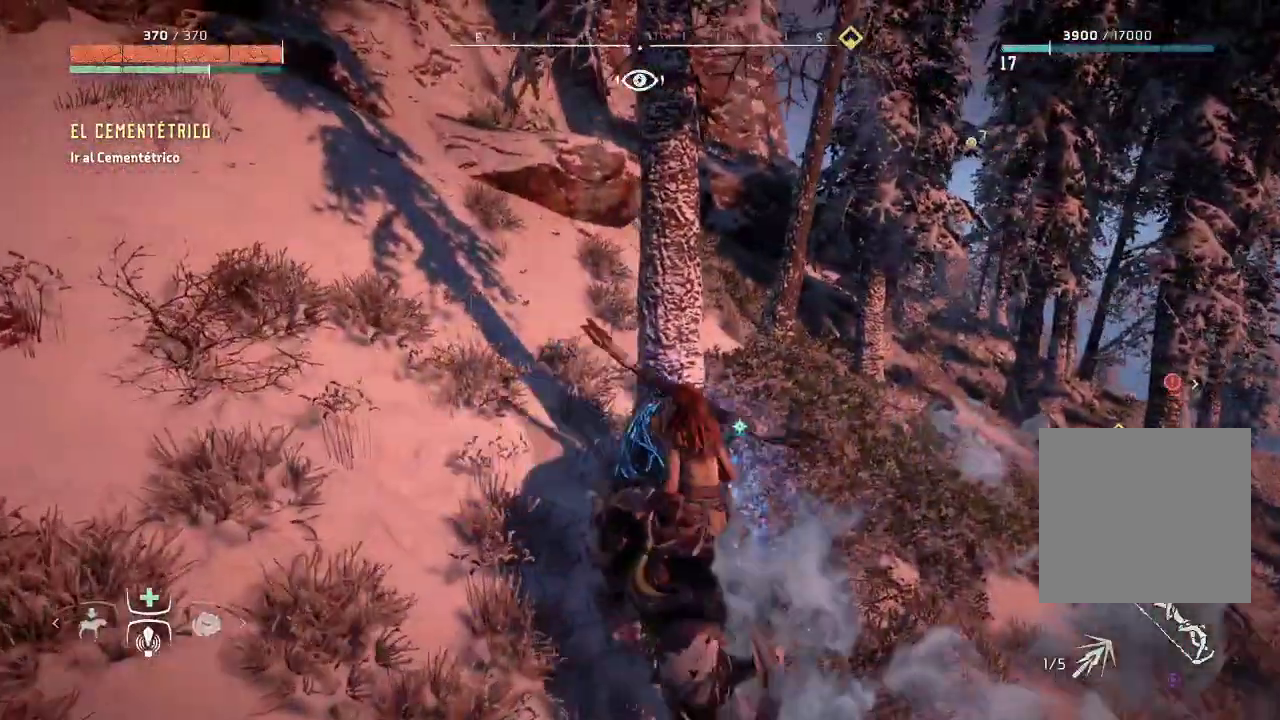
{"dt_ms": 500, "buttons": ["A"], "left_stick": "right", "right_stick": "center", "events": [[67, "A", "up"], [167, "A", "down"]]}
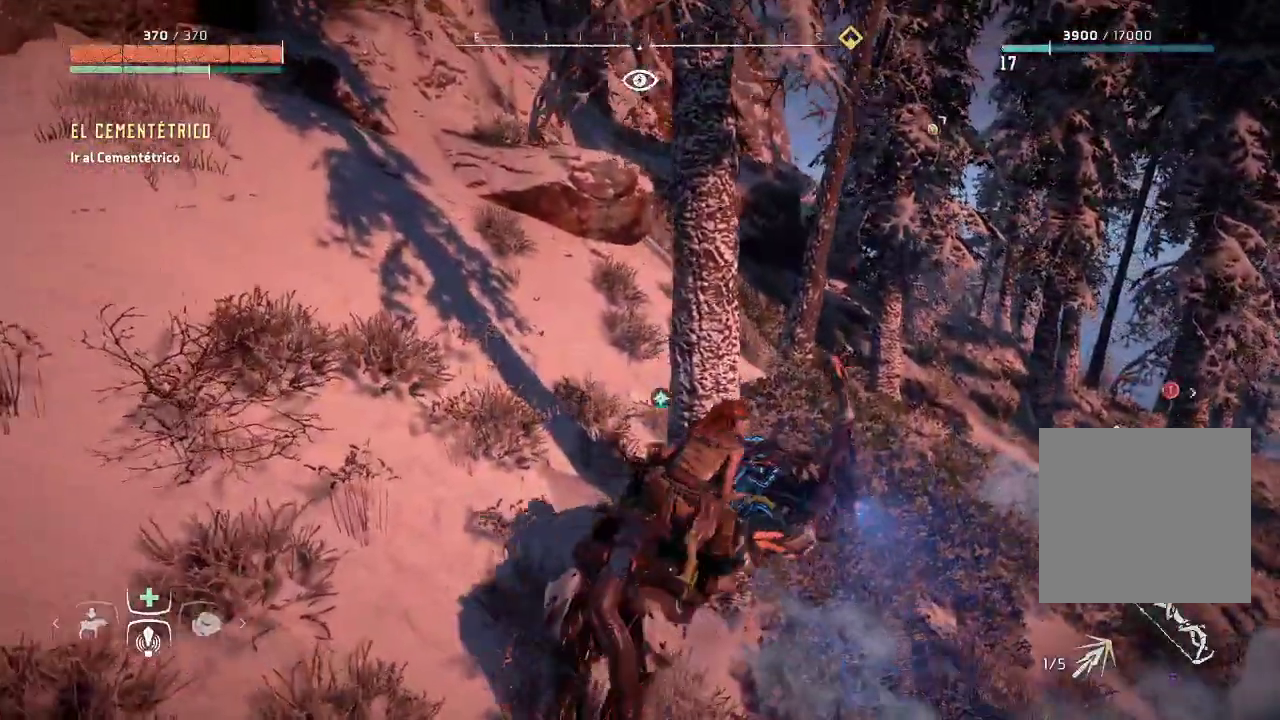
{"dt_ms": 500, "buttons": ["A"], "left_stick": "right", "right_stick": "center", "events": []}
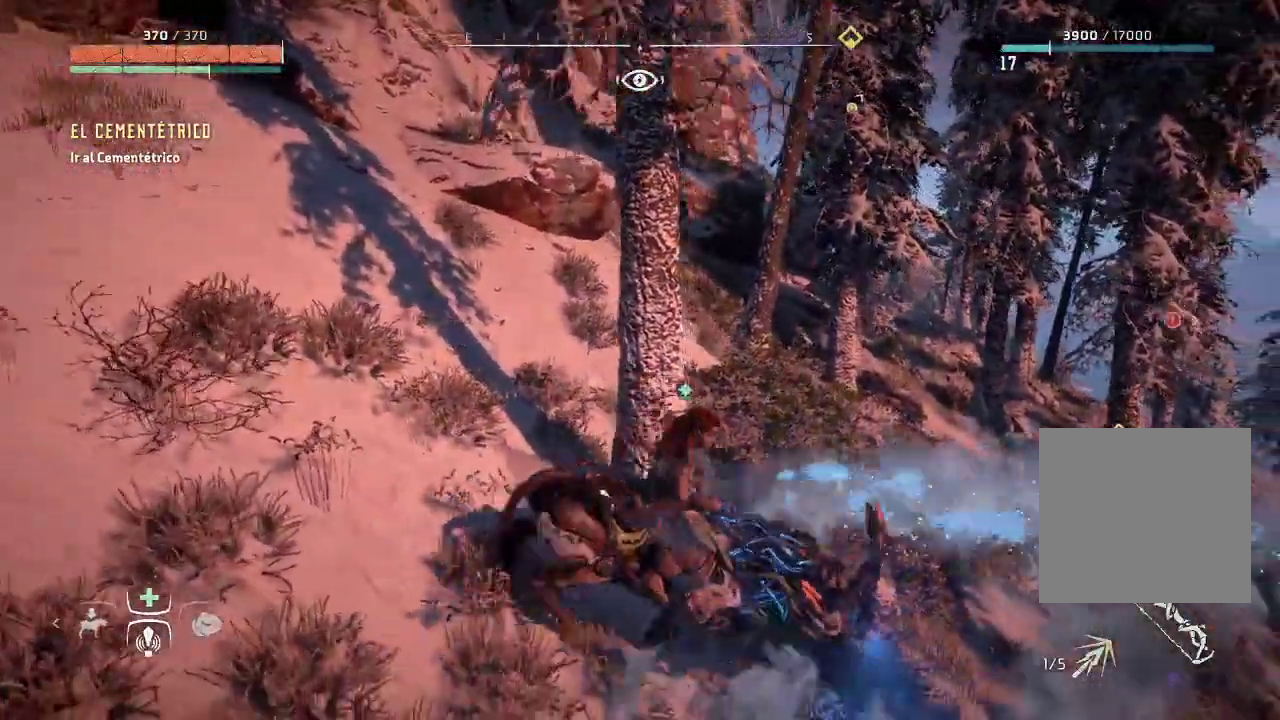
{"dt_ms": 500, "buttons": ["A"], "left_stick": "up", "right_stick": "center", "events": [[200, "left_stick", "up"]]}
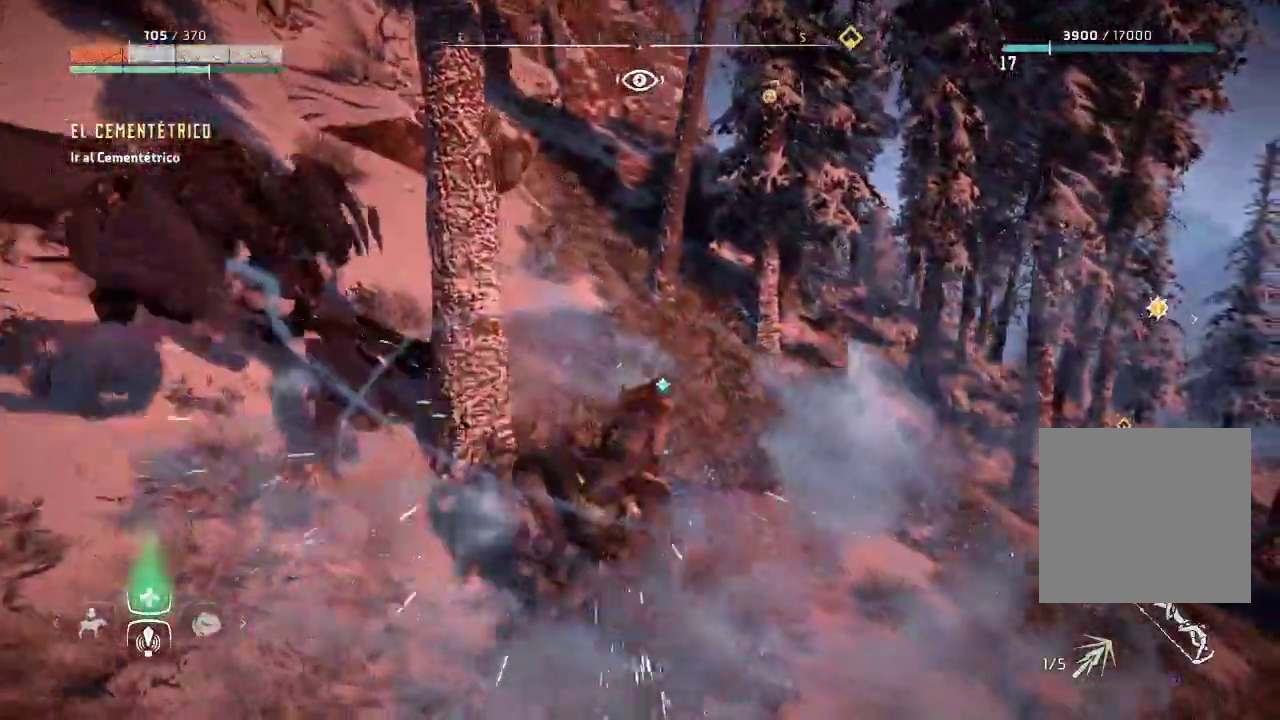
{"dt_ms": 500, "buttons": ["A"], "left_stick": "up-right", "right_stick": "center", "events": [[450, "left_stick", "up-right"]]}
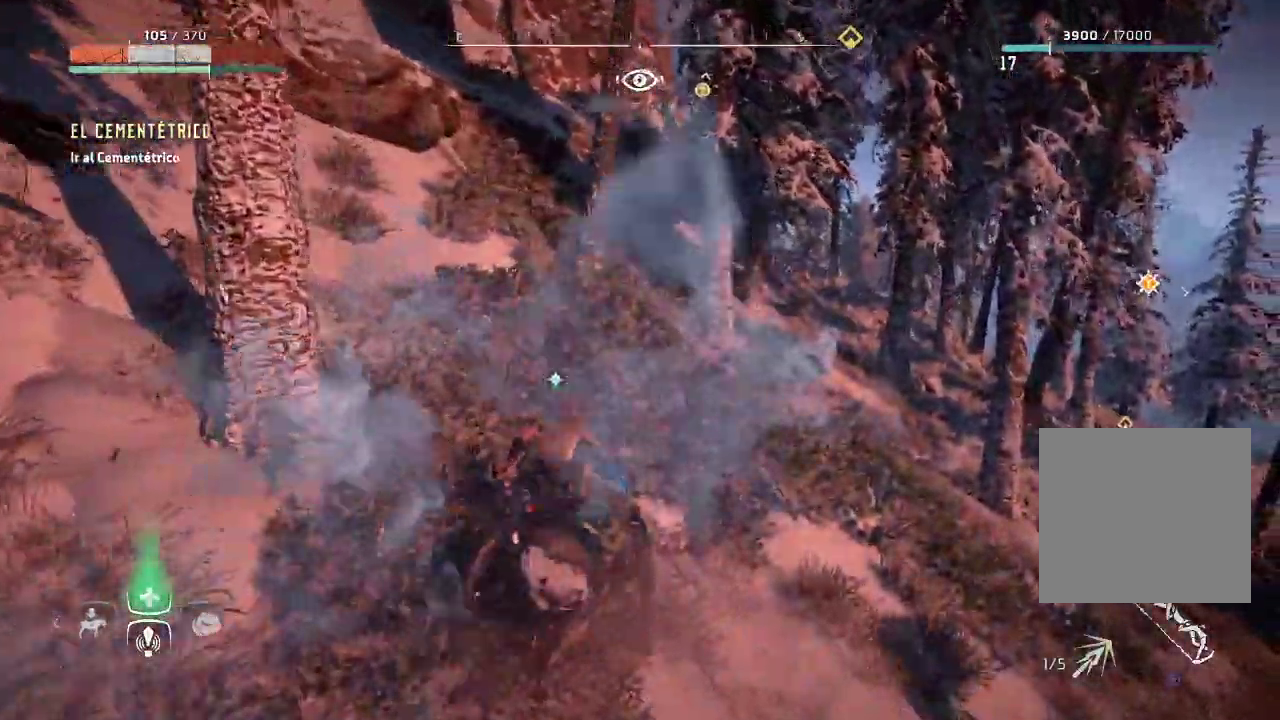
{"dt_ms": 500, "buttons": ["A"], "left_stick": "up-right", "right_stick": "center", "events": []}
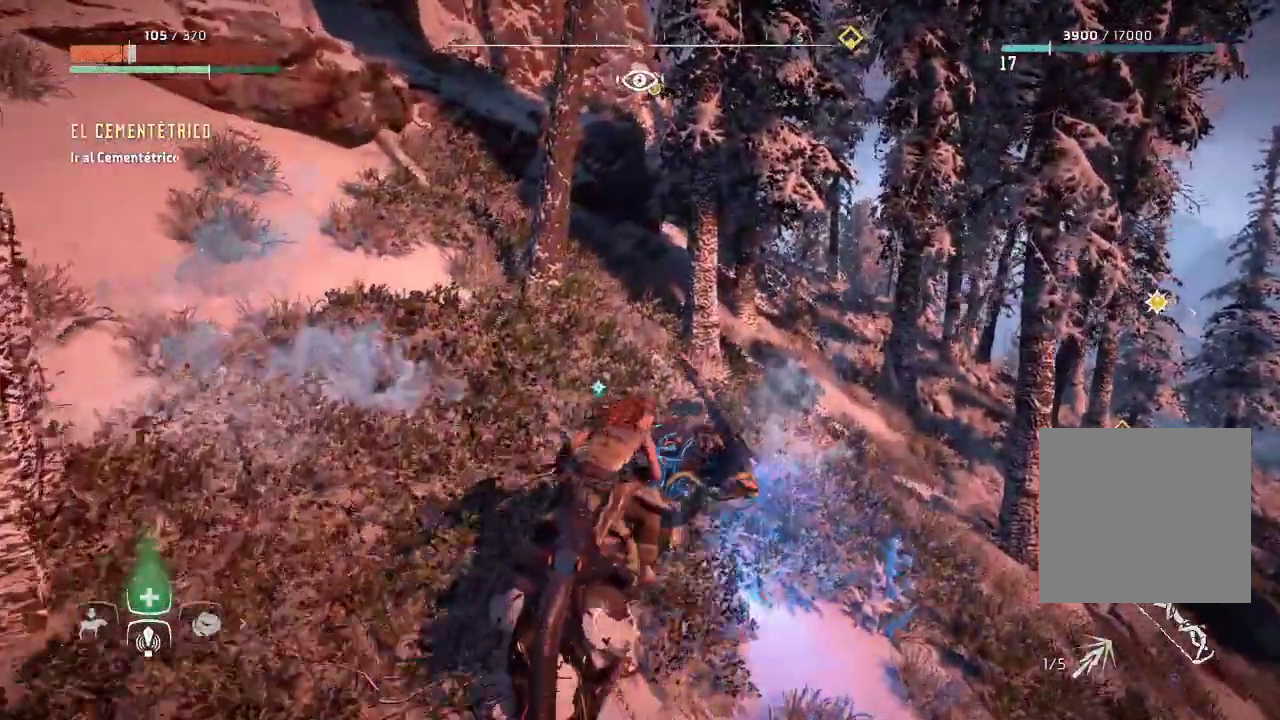
{"dt_ms": 500, "buttons": ["A"], "left_stick": "up-right", "right_stick": "center", "events": []}
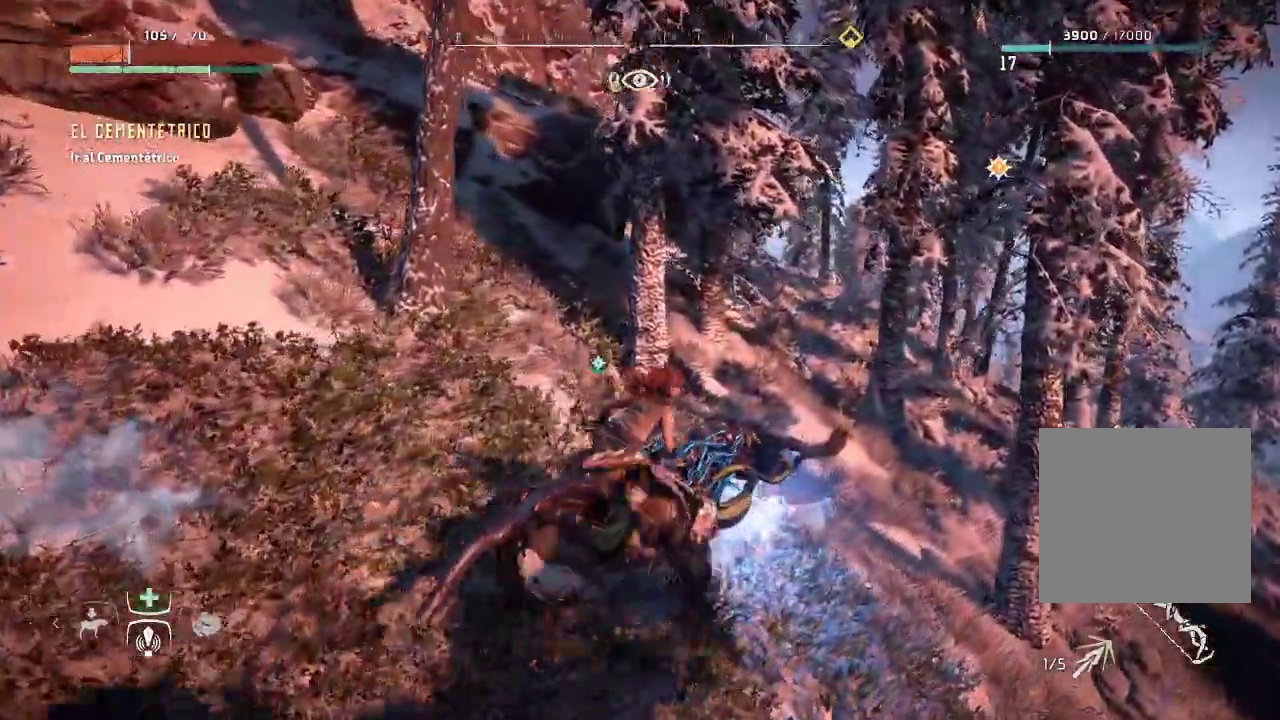
{"dt_ms": 500, "buttons": ["A"], "left_stick": "up-right", "right_stick": "center", "events": [[233, "right_stick", "right"], [467, "right_stick", "center"]]}
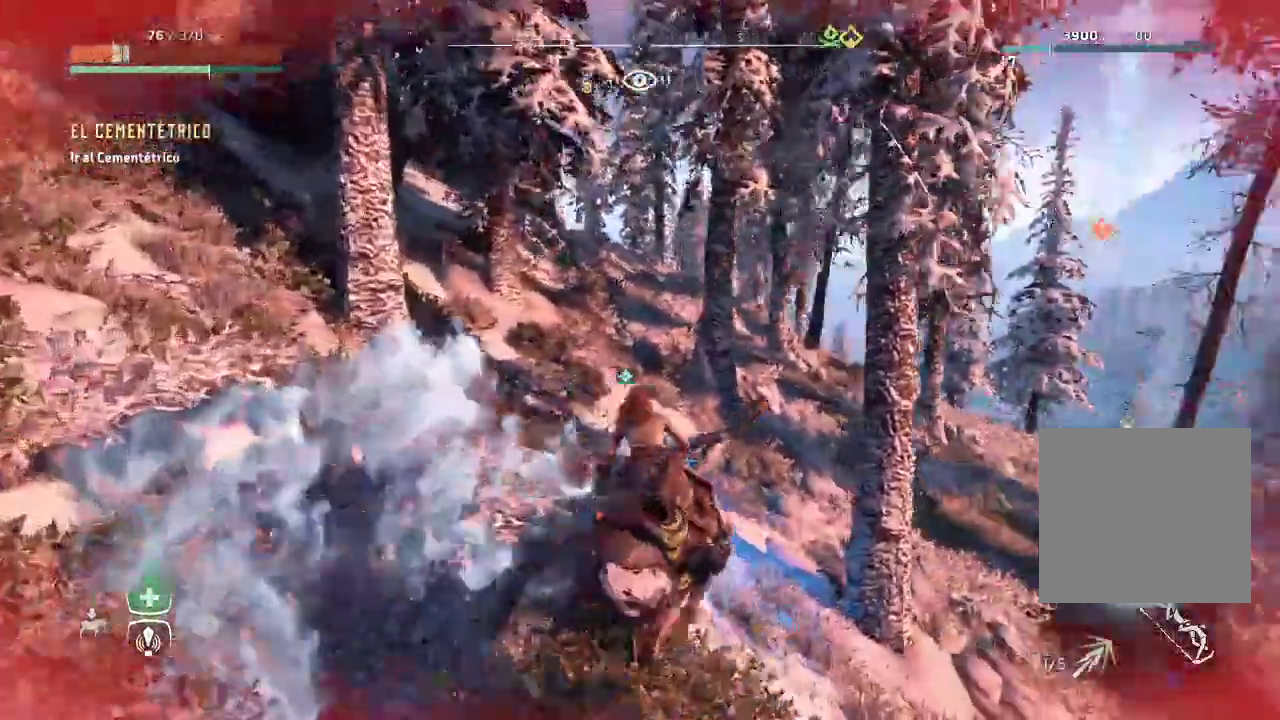
{"dt_ms": 500, "buttons": ["X"], "left_stick": "up-right", "right_stick": "center", "events": [[167, "right_stick", "right"], [283, "right_stick", "down-right"], [483, "right_stick", "center"], [500, "A", "up"], [500, "X", "down"]]}
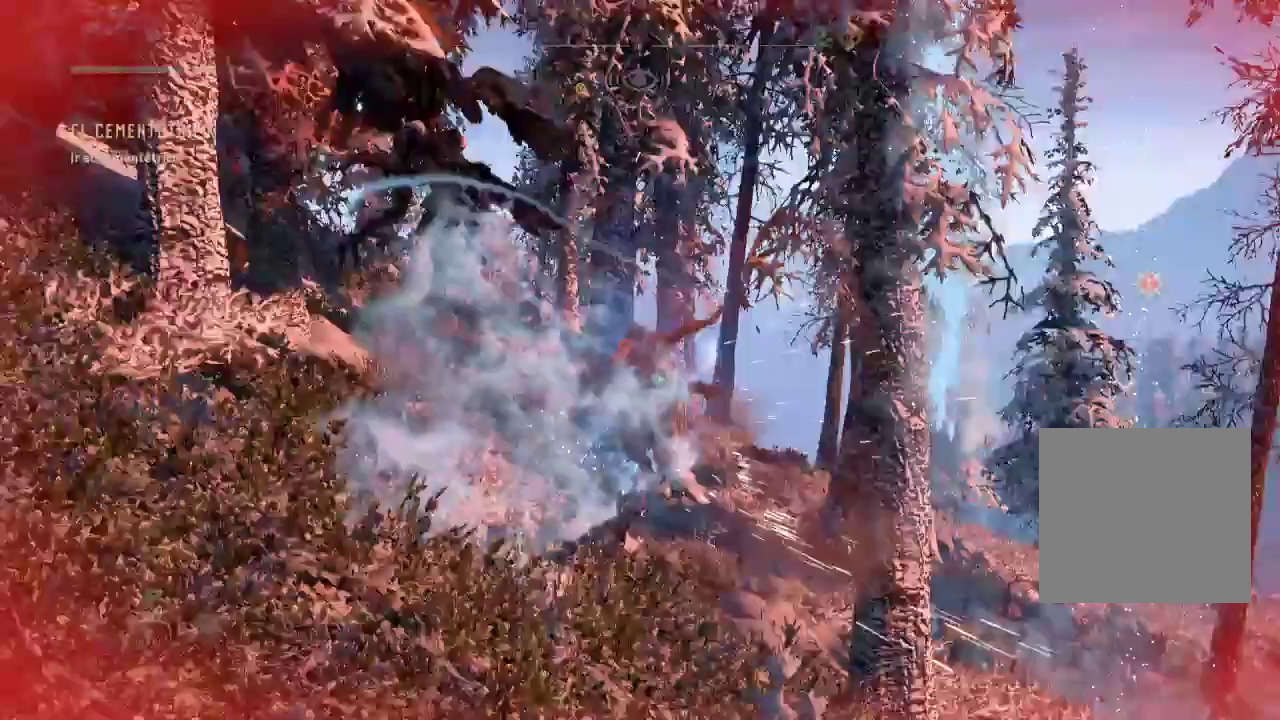
{"dt_ms": 500, "buttons": ["X"], "left_stick": "up-right", "right_stick": "center", "events": []}
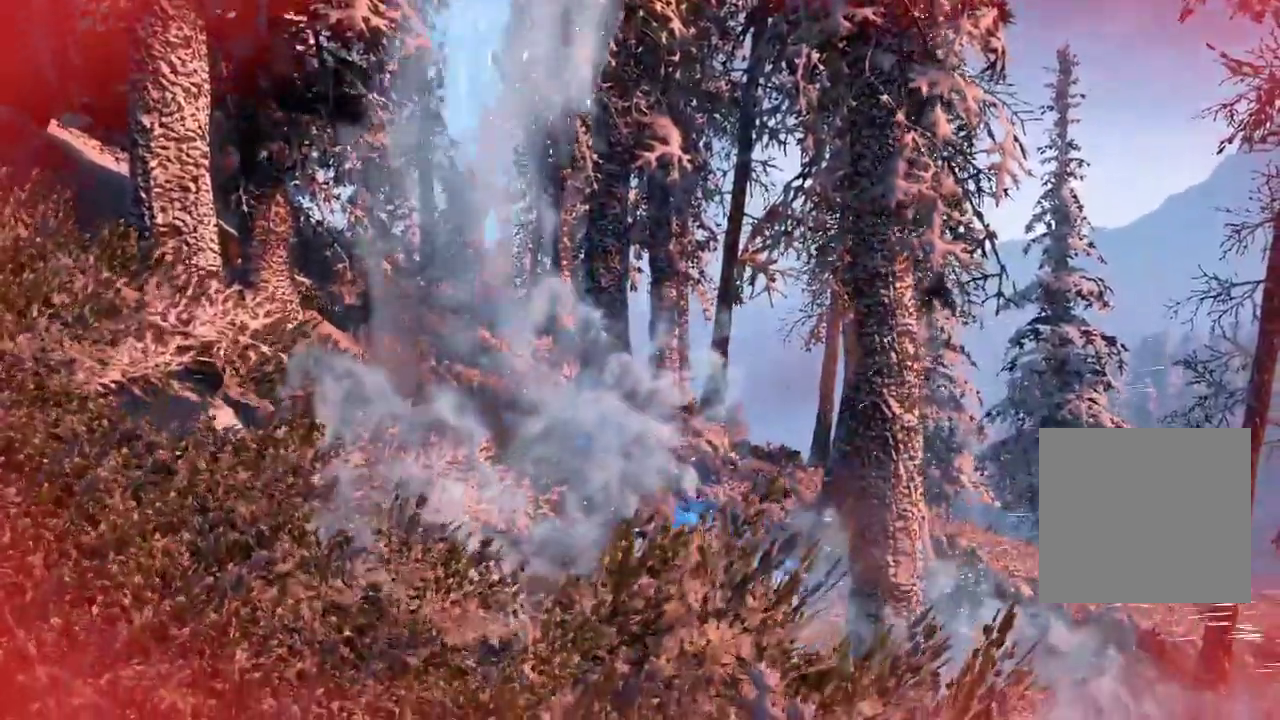
{"dt_ms": 500, "buttons": ["X"], "left_stick": "center", "right_stick": "right", "events": [[200, "right_stick", "down-right"], [250, "left_stick", "center"], [383, "right_stick", "right"]]}
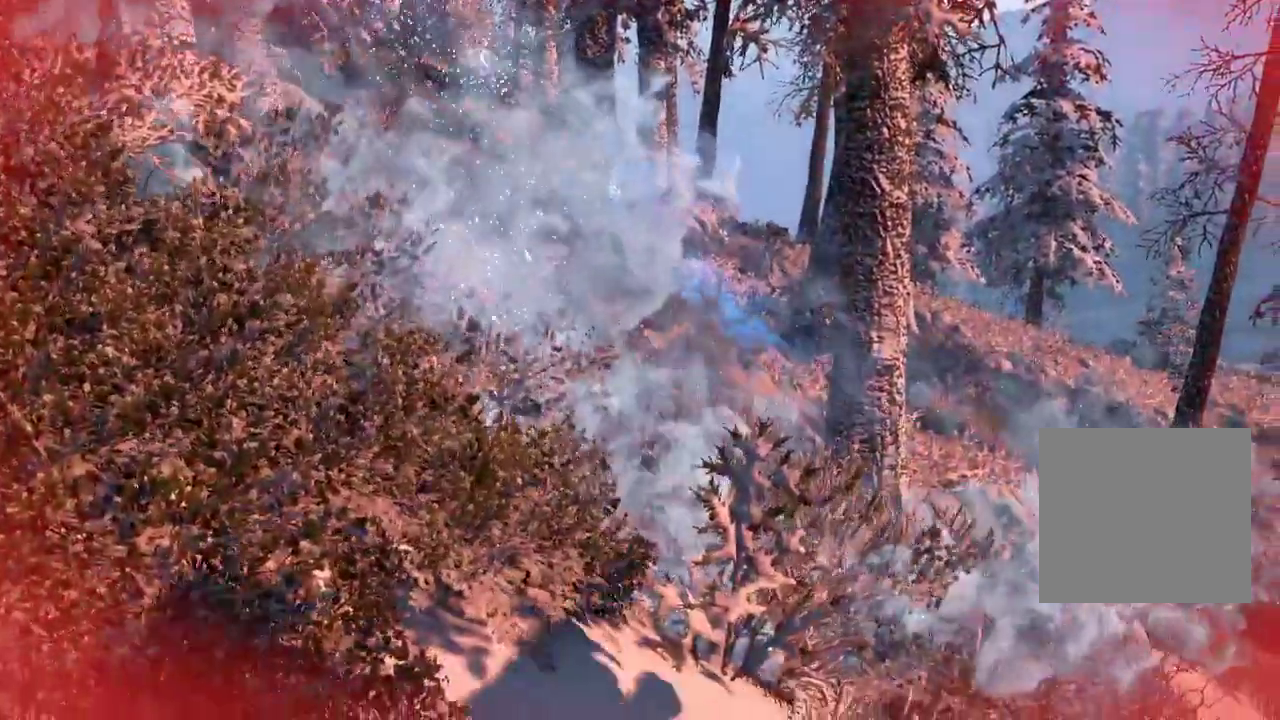
{"dt_ms": 500, "buttons": ["X"], "left_stick": "center", "right_stick": "center", "events": [[83, "right_stick", "center"]]}
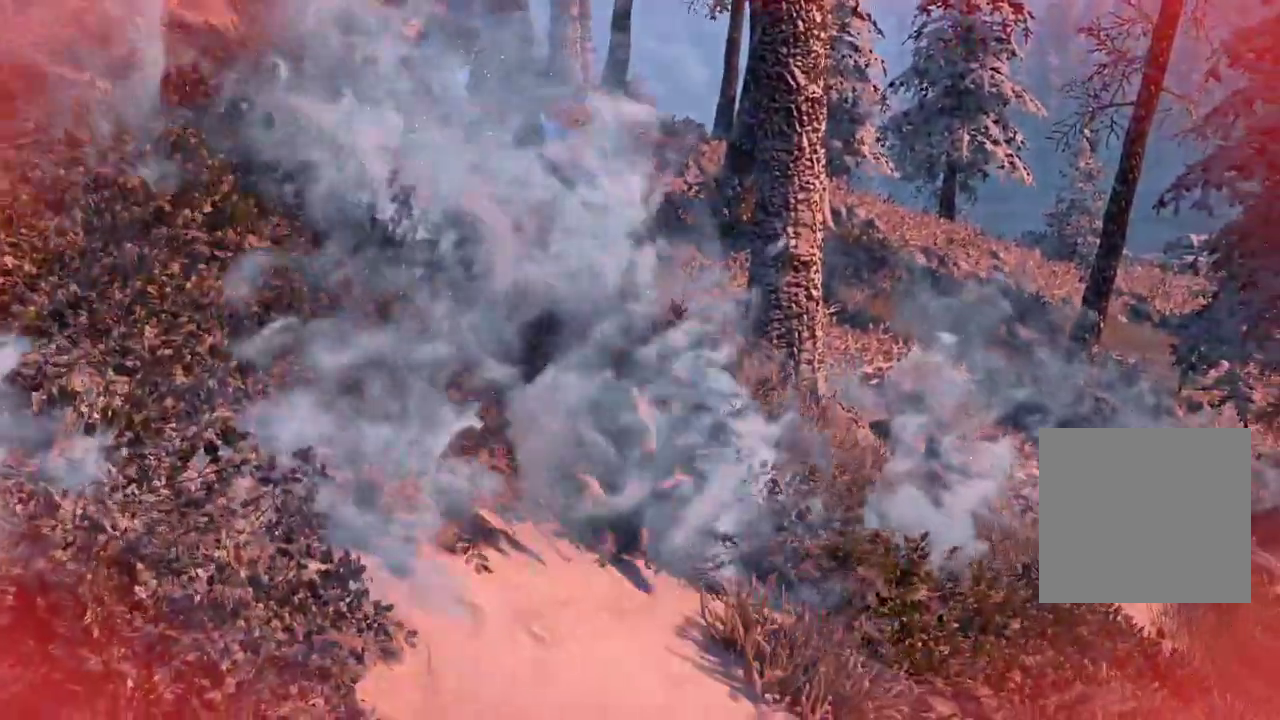
{"dt_ms": 500, "buttons": ["X"], "left_stick": "center", "right_stick": "center", "events": [[33, "SELECT", "down"], [233, "SELECT", "up"]]}
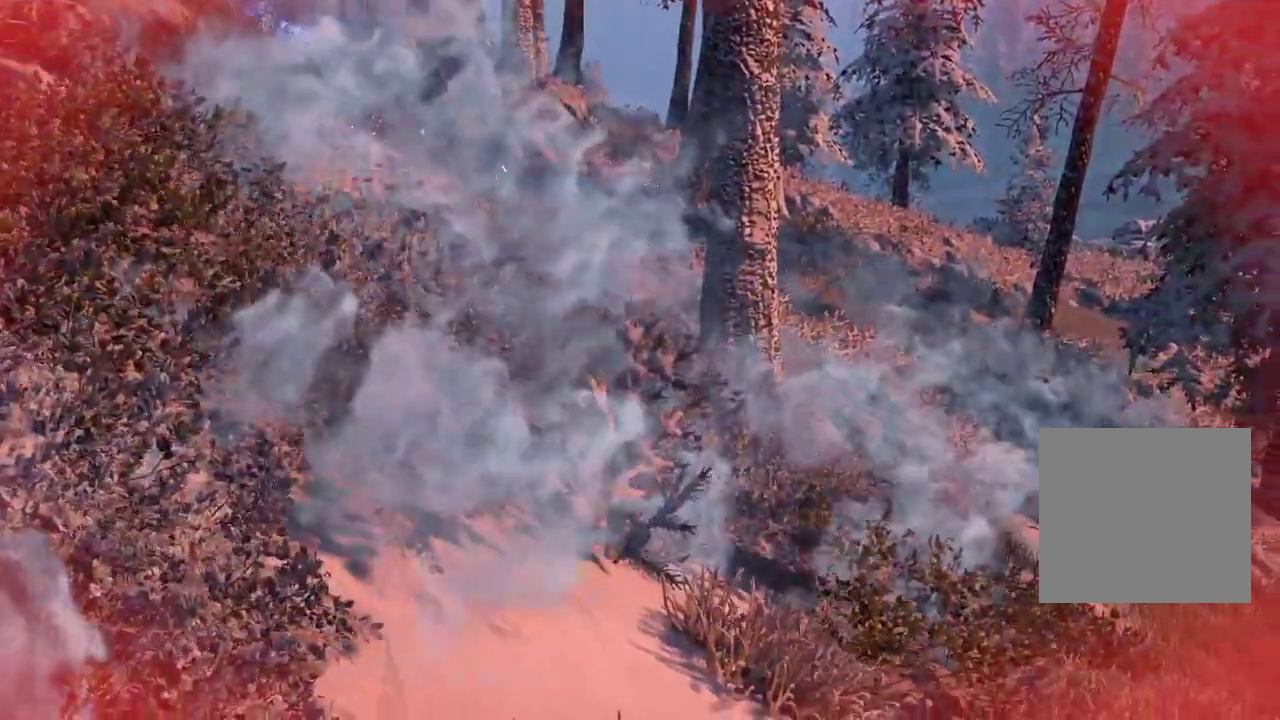
{"dt_ms": 500, "buttons": ["X"], "left_stick": "center", "right_stick": "center", "events": []}
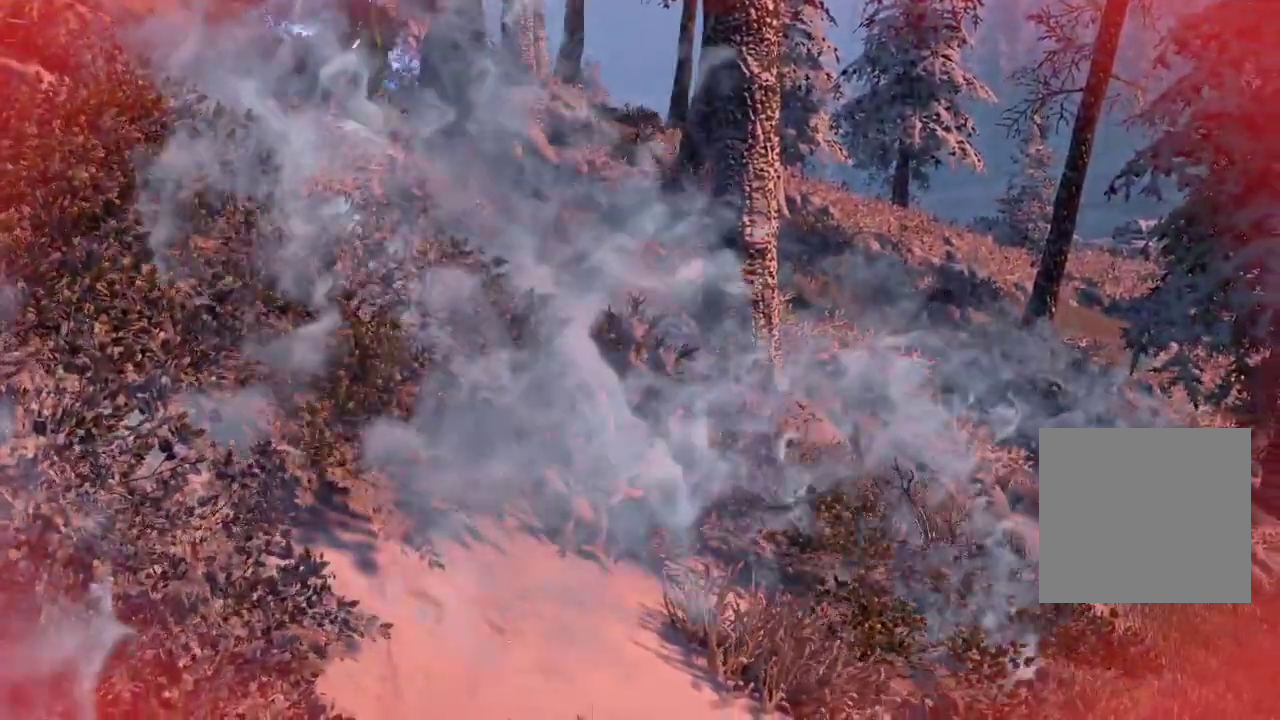
{"dt_ms": 500, "buttons": ["X"], "left_stick": "center", "right_stick": "center", "events": []}
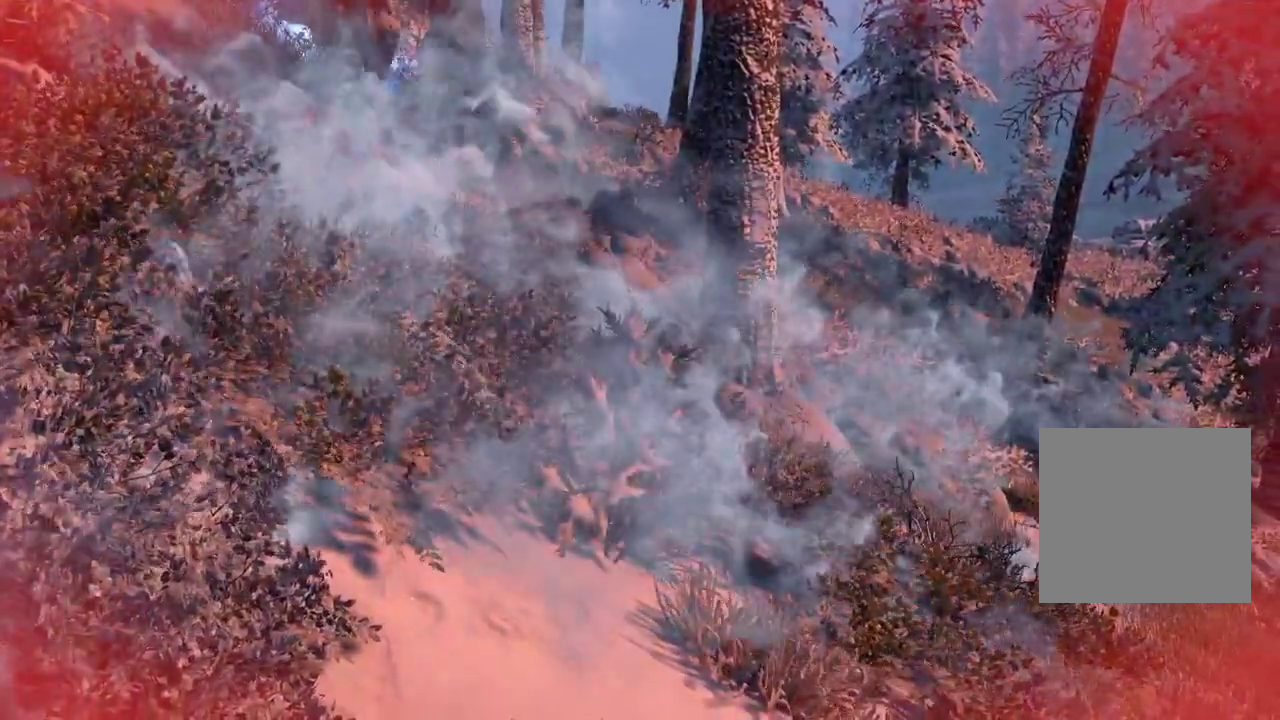
{"dt_ms": 500, "buttons": ["X"], "left_stick": "center", "right_stick": "center", "events": []}
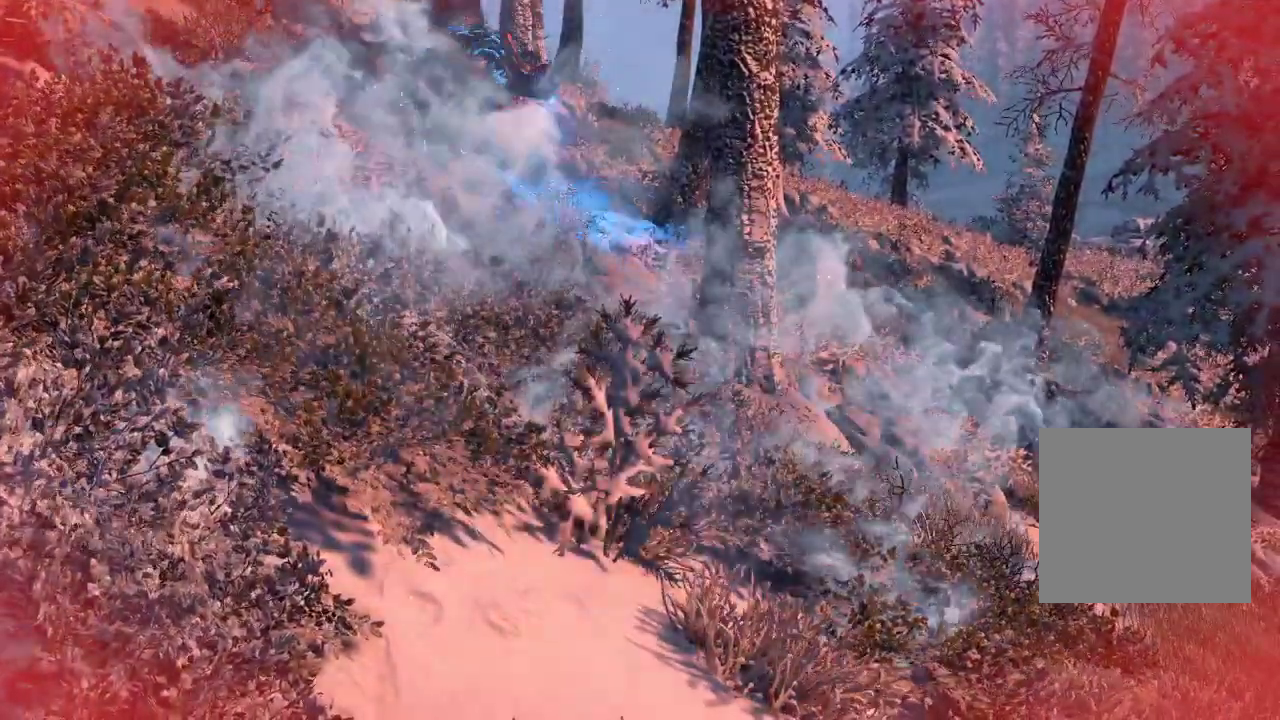
{"dt_ms": 500, "buttons": ["X"], "left_stick": "center", "right_stick": "center", "events": []}
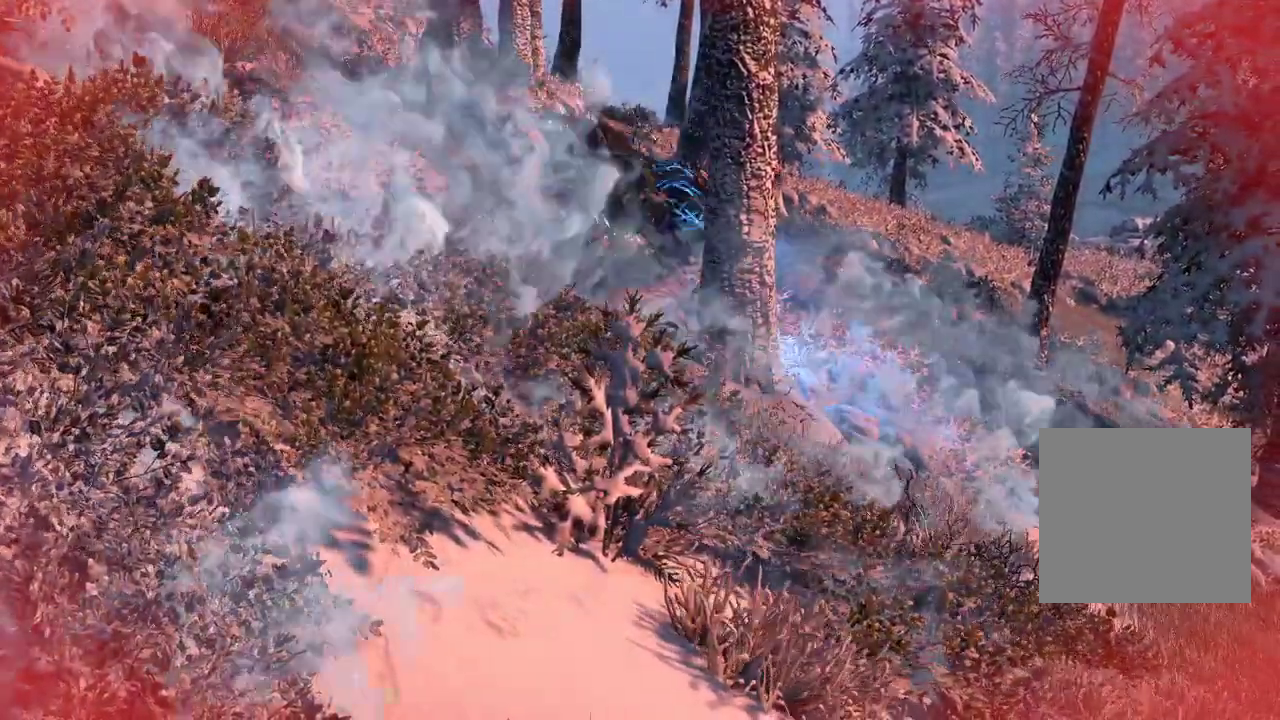
{"dt_ms": 1000, "buttons": ["X"], "left_stick": "center", "right_stick": "center"}
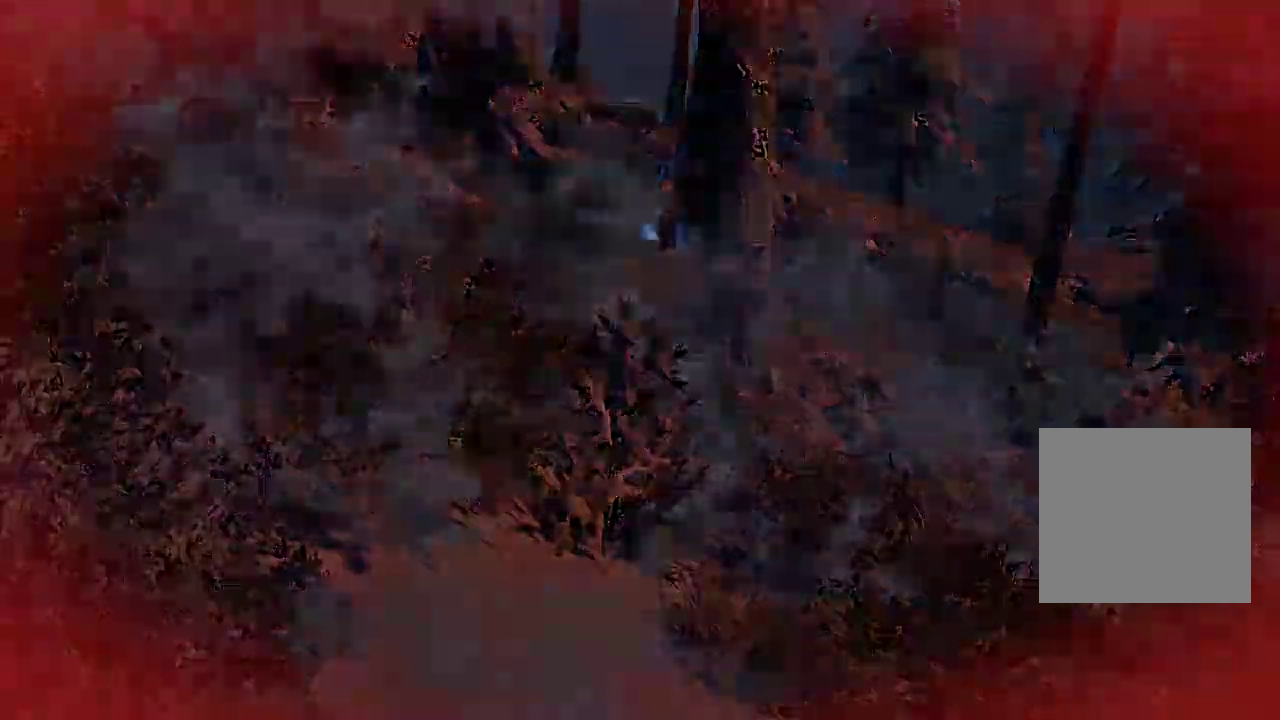
{"dt_ms": 500, "buttons": [], "left_stick": "center", "right_stick": "center", "events": [[200, "X", "up"]]}